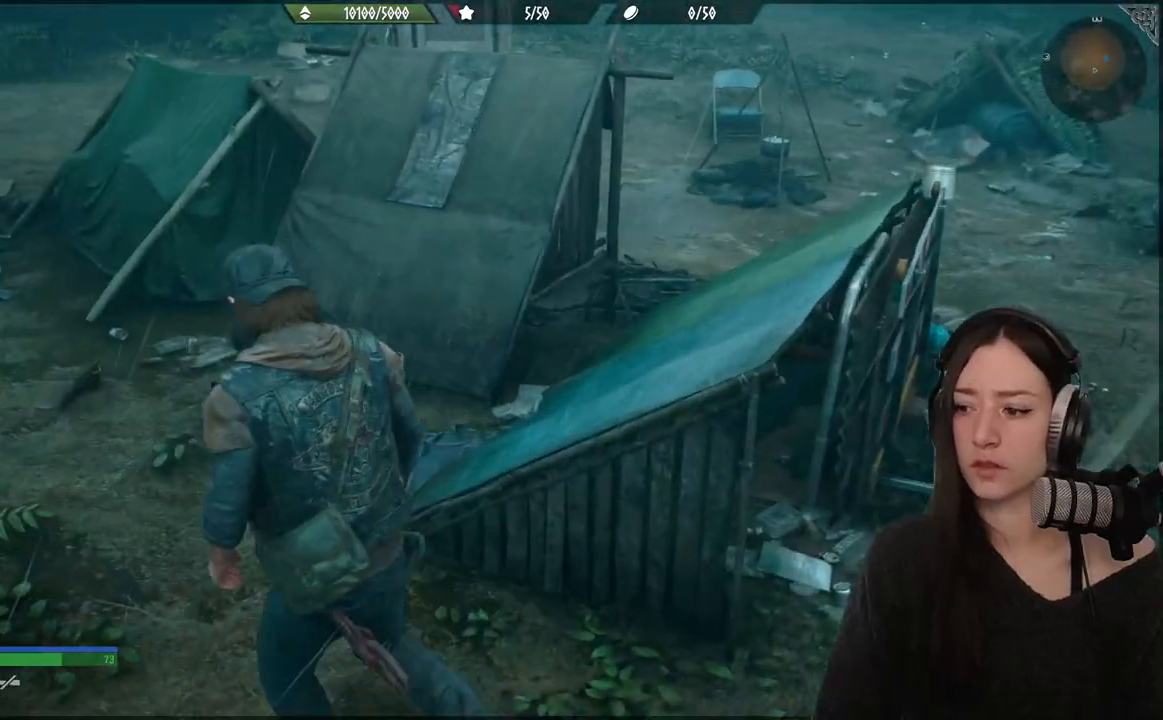
Gameplay with a controller (Xbox layout); each line is a JSON object with the inputs held at the frame after it. "events" lists button and stick changes between this image and that frame as [ms after this image, input, new state], when the widget could be followed in between.
{"buttons": [], "left_stick": "up", "right_stick": "down-right", "events": [[83, "left_stick", "up-left"], [333, "right_stick", "down-right"], [350, "left_stick", "up"]]}
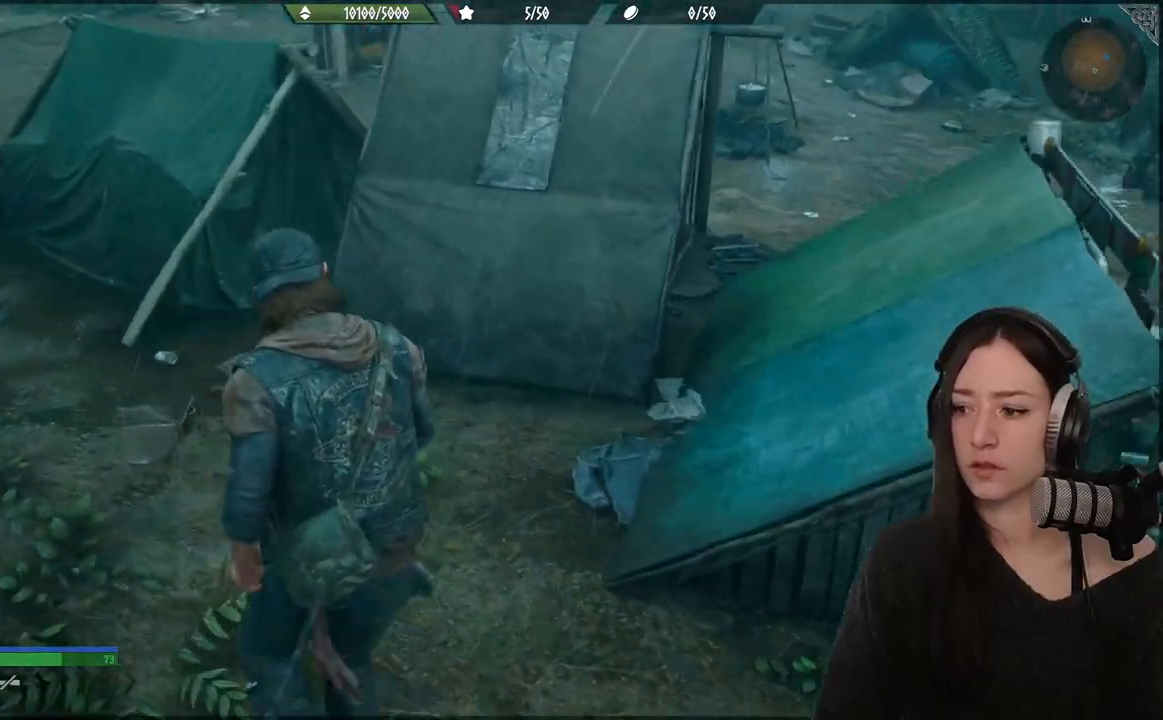
{"buttons": [], "left_stick": "right", "right_stick": "center", "events": [[50, "left_stick", "down-right"], [283, "right_stick", "right"], [467, "left_stick", "right"], [483, "right_stick", "center"]]}
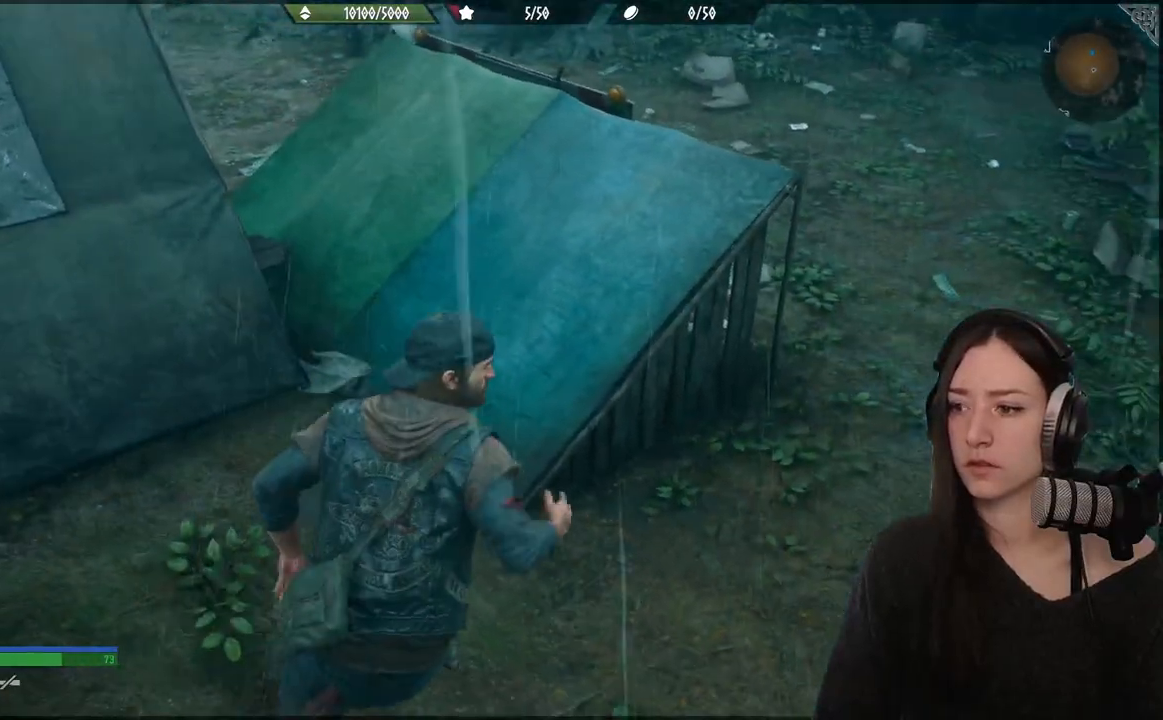
{"buttons": [], "left_stick": "up-right", "right_stick": "up", "events": [[50, "left_stick", "up-right"], [450, "right_stick", "up"]]}
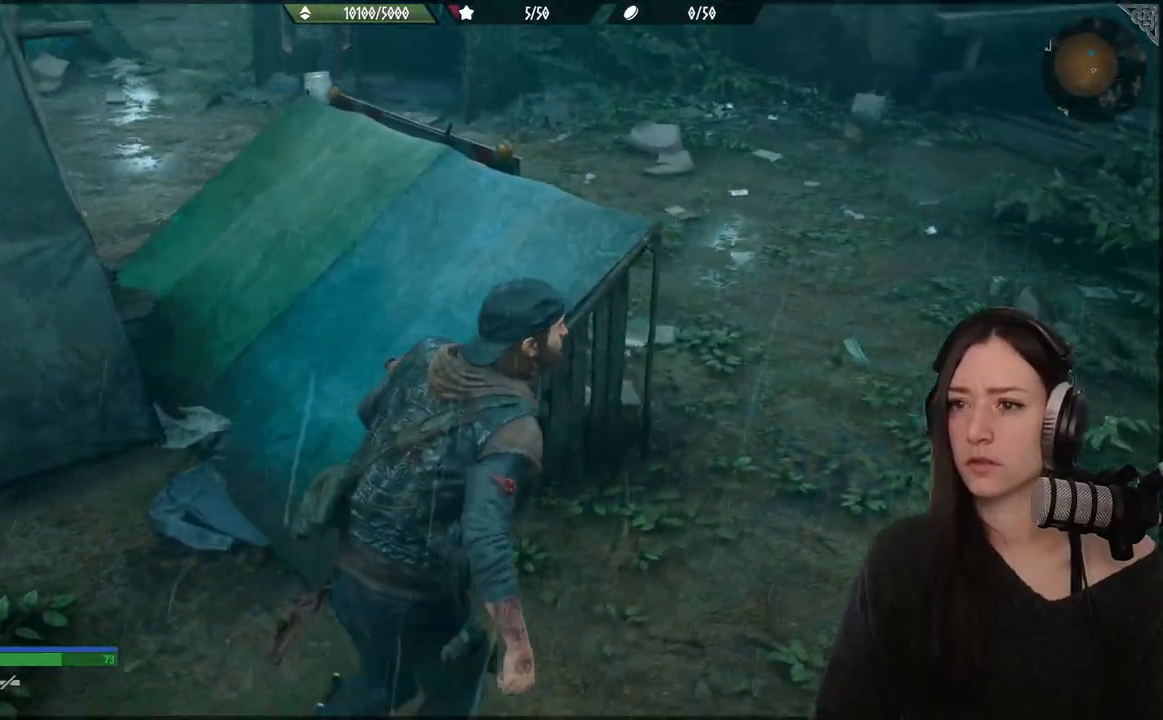
{"buttons": [], "left_stick": "up", "right_stick": "center", "events": [[167, "right_stick", "center"], [467, "left_stick", "up"]]}
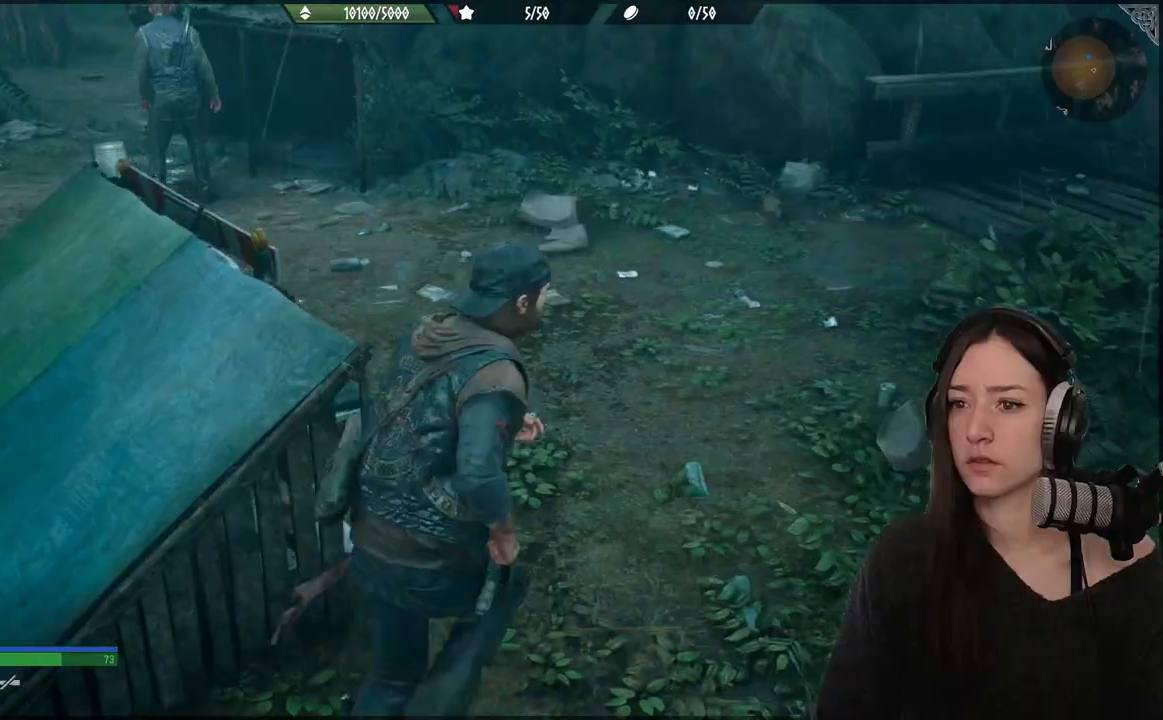
{"buttons": [], "left_stick": "up", "right_stick": "left", "events": [[200, "right_stick", "left"]]}
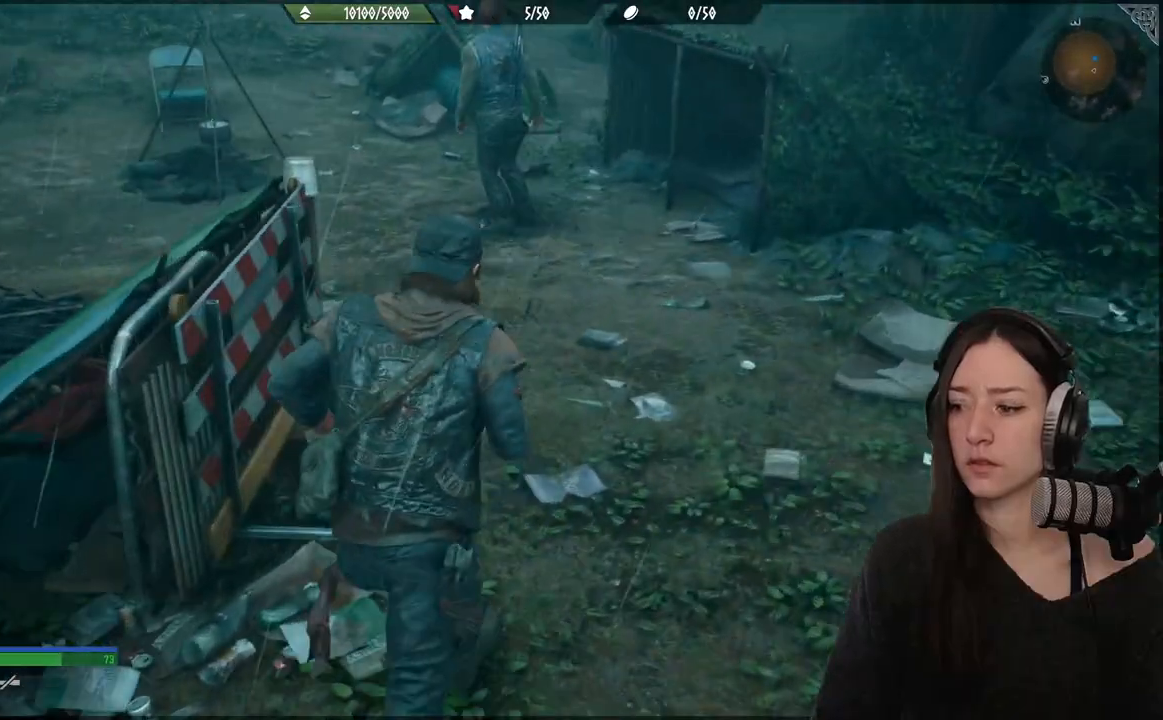
{"buttons": [], "left_stick": "up", "right_stick": "up-left", "events": [[50, "right_stick", "center"], [433, "right_stick", "up-left"]]}
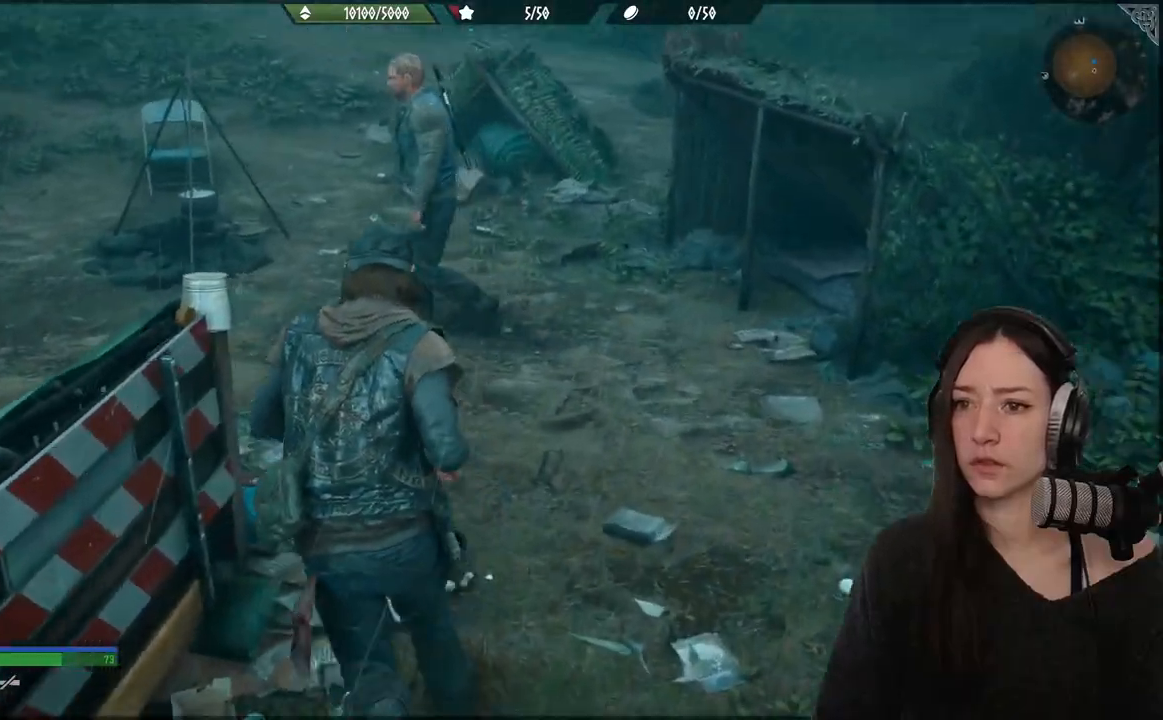
{"buttons": [], "left_stick": "center", "right_stick": "center", "events": [[300, "right_stick", "center"], [367, "left_stick", "center"]]}
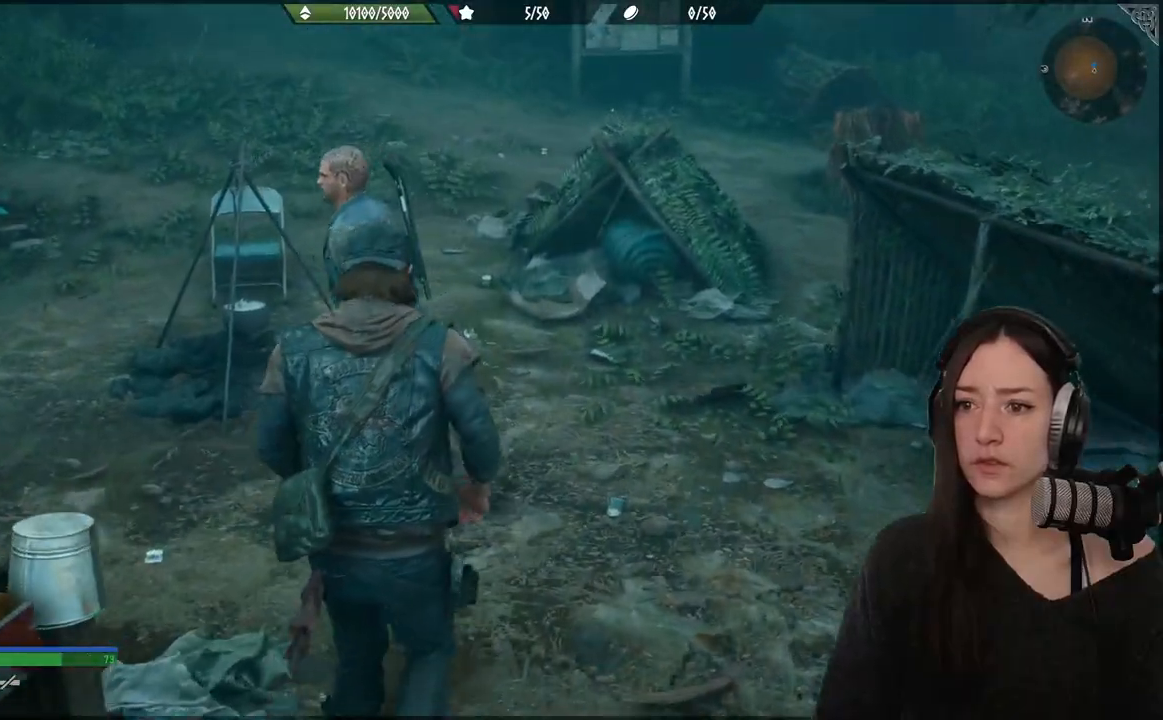
{"buttons": [], "left_stick": "center", "right_stick": "left", "events": [[83, "right_stick", "left"]]}
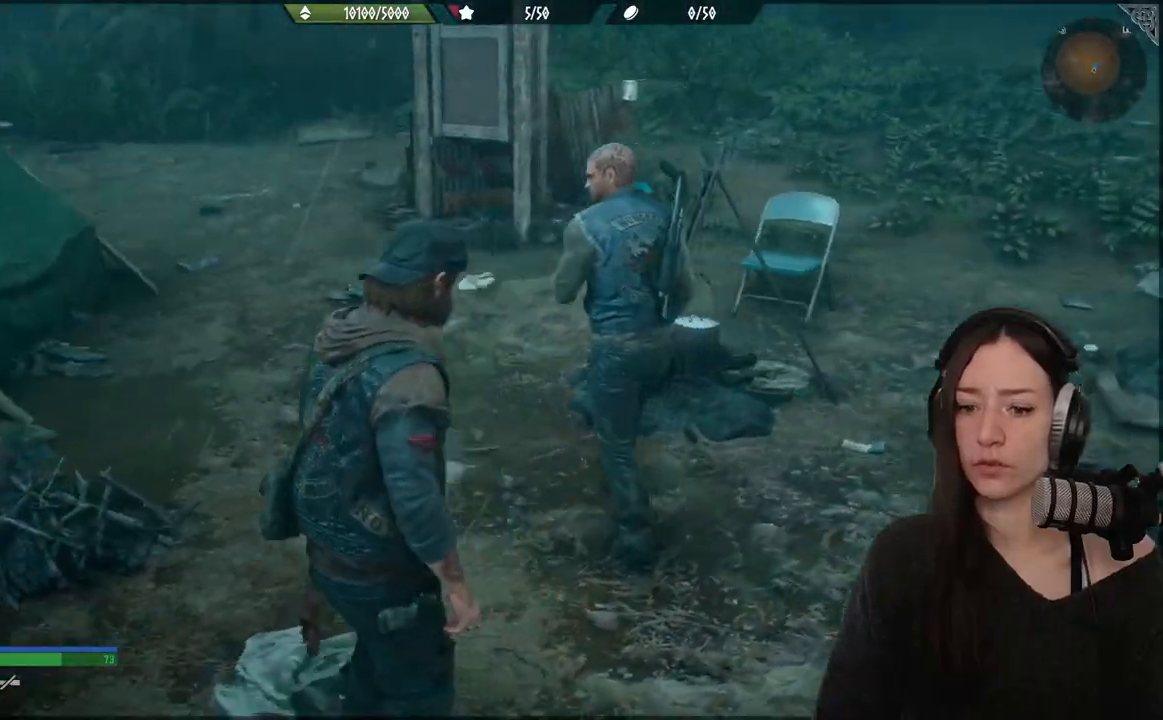
{"buttons": [], "left_stick": "center", "right_stick": "left", "events": []}
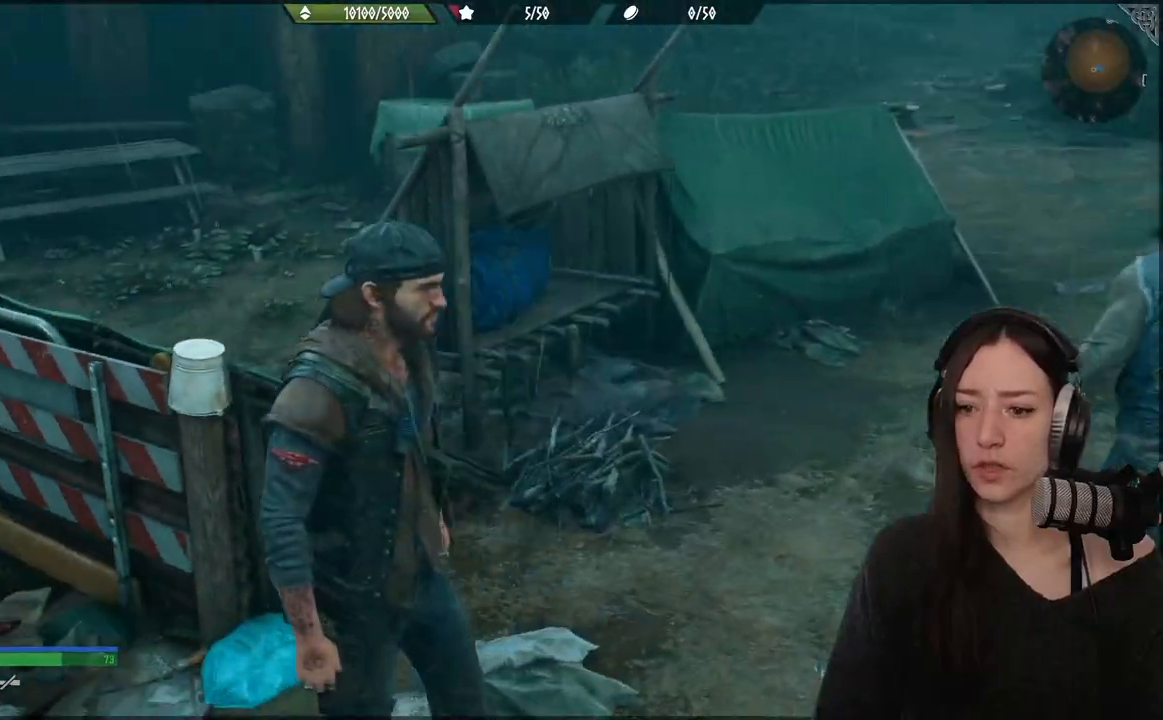
{"buttons": [], "left_stick": "center", "right_stick": "right", "events": [[33, "right_stick", "center"], [467, "right_stick", "right"]]}
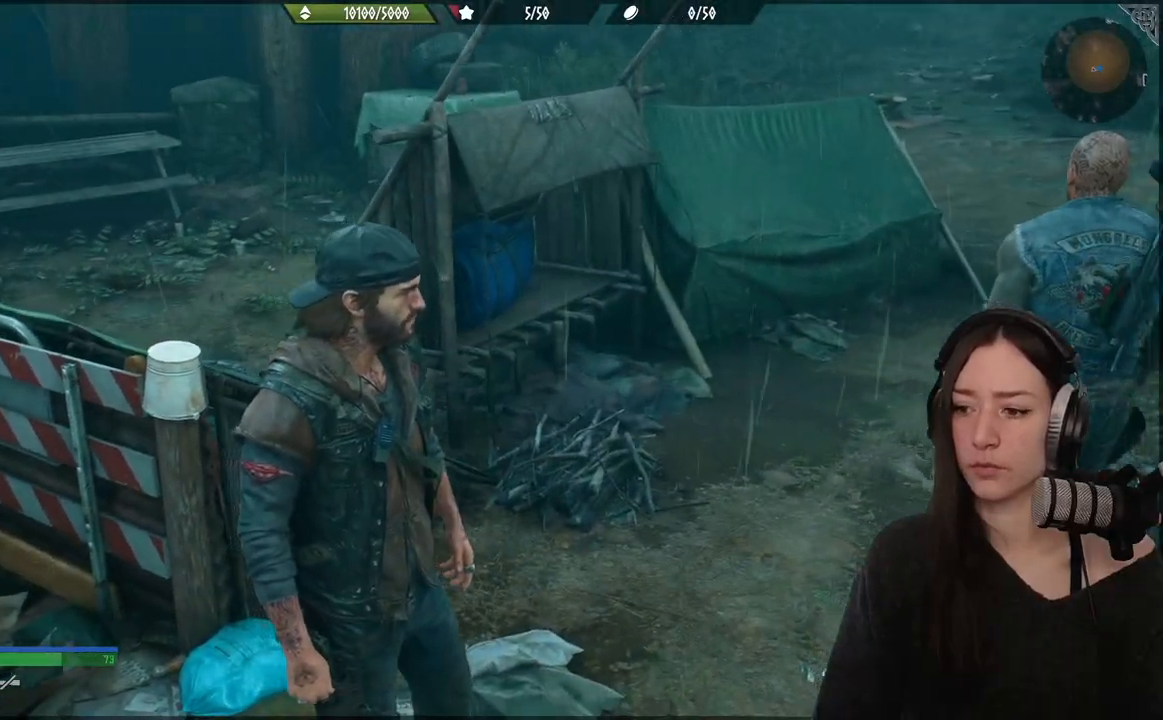
{"buttons": [], "left_stick": "center", "right_stick": "right", "events": []}
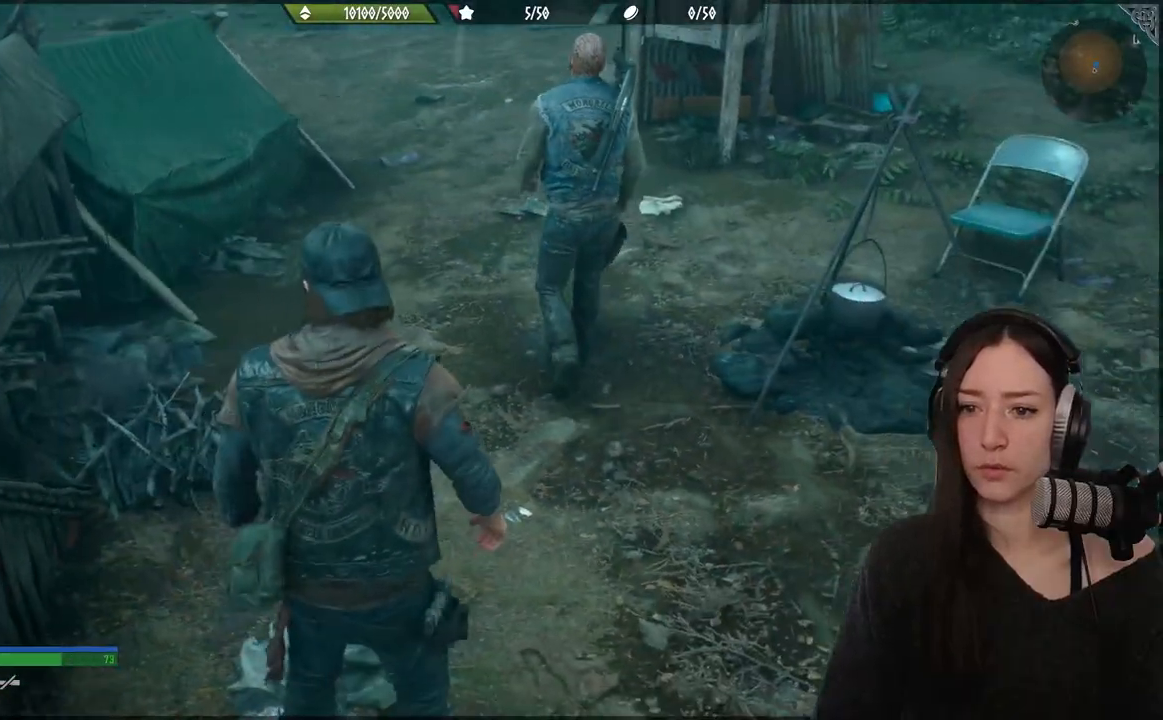
{"buttons": [], "left_stick": "up-right", "right_stick": "right", "events": [[250, "left_stick", "up-right"]]}
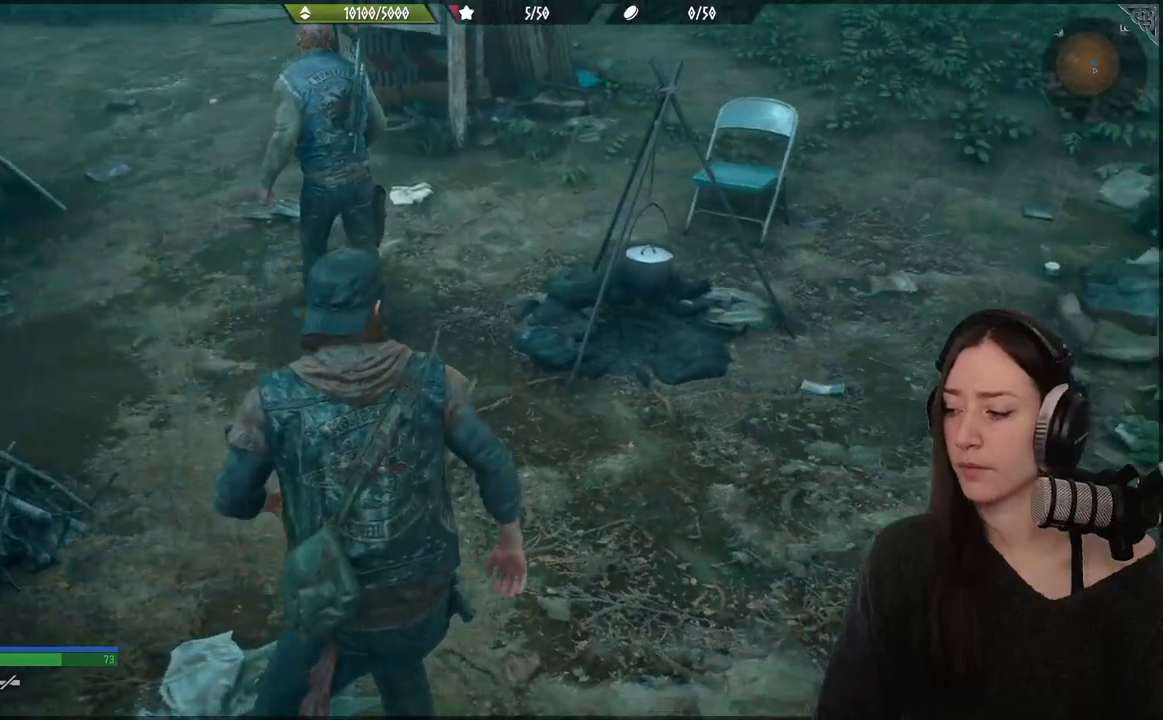
{"buttons": [], "left_stick": "center", "right_stick": "center", "events": [[133, "left_stick", "center"], [217, "right_stick", "center"]]}
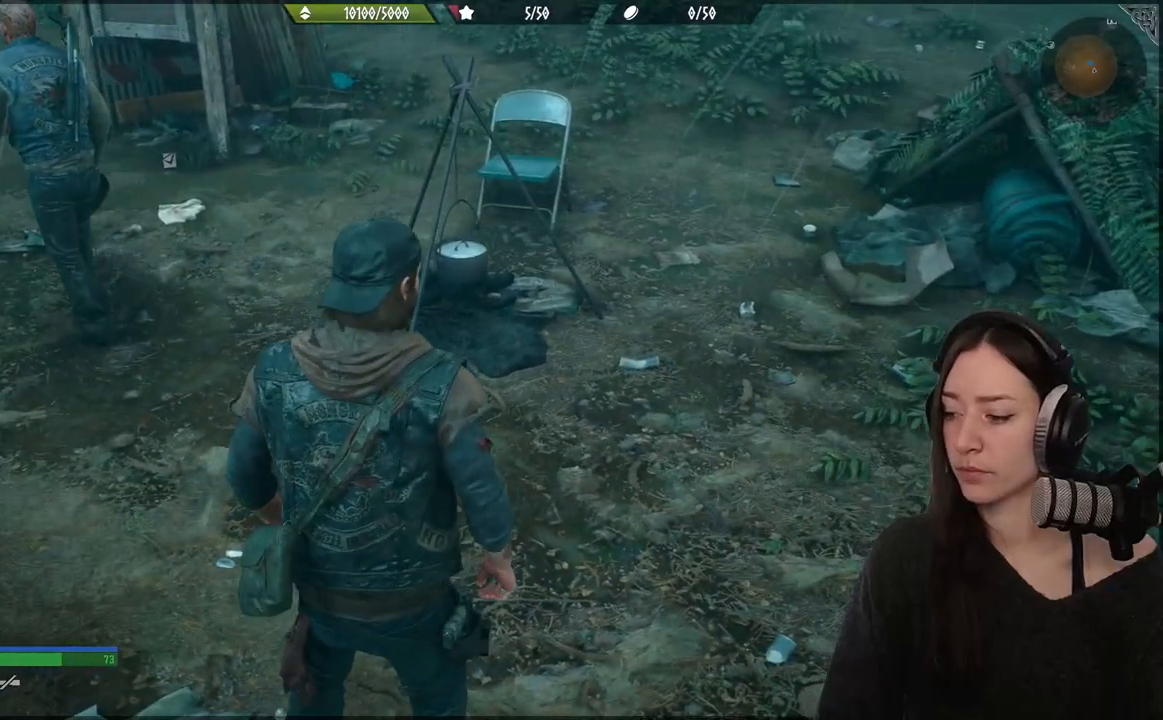
{"buttons": [], "left_stick": "center", "right_stick": "center", "events": [[67, "X", "down"], [200, "X", "up"]]}
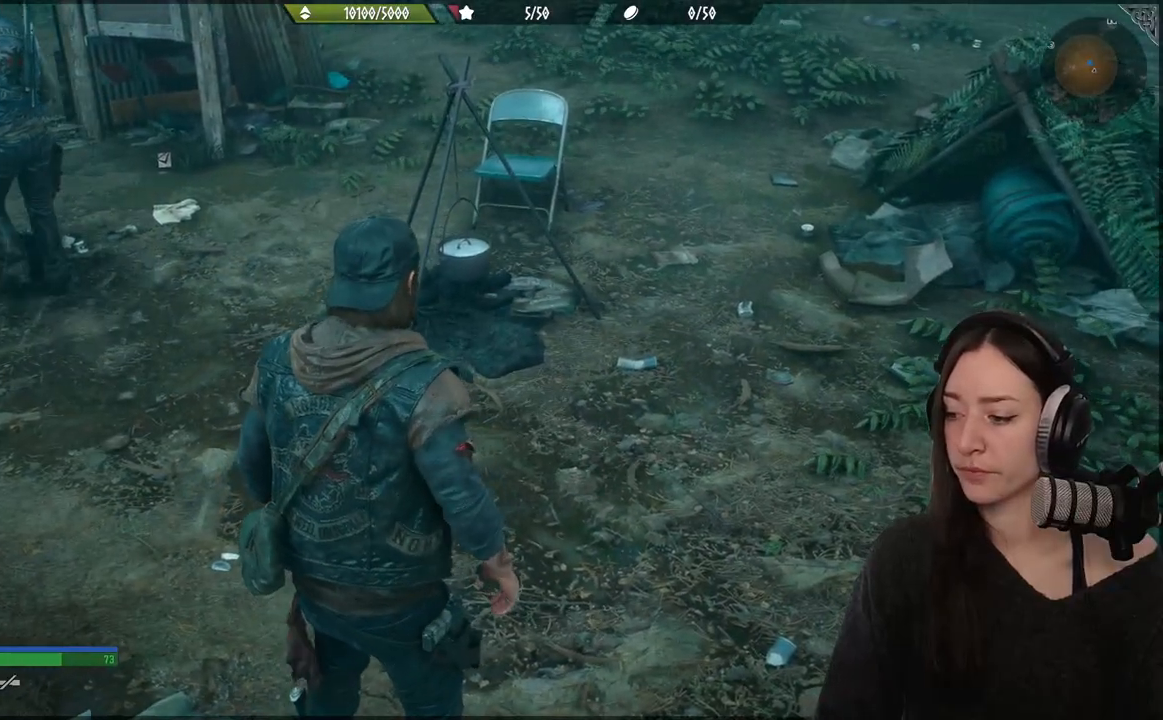
{"buttons": [], "left_stick": "up", "right_stick": "center", "events": [[33, "right_stick", "right"], [417, "left_stick", "up"], [450, "right_stick", "center"]]}
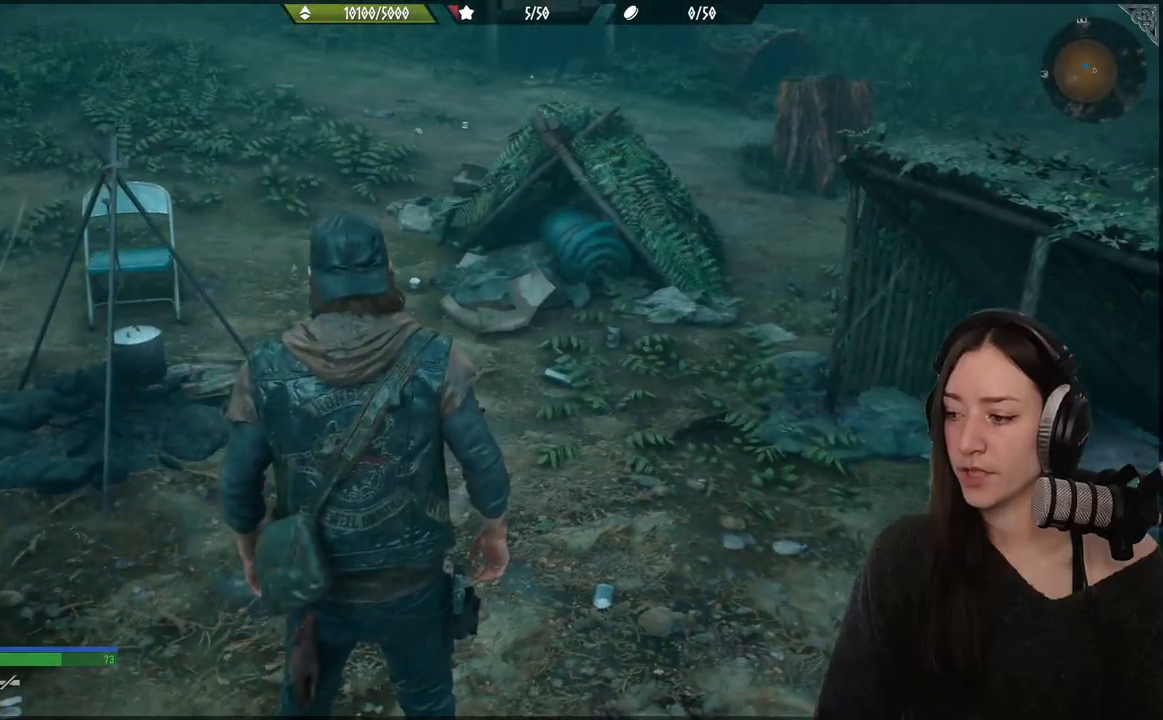
{"buttons": [], "left_stick": "center", "right_stick": "center", "events": [[283, "left_stick", "center"]]}
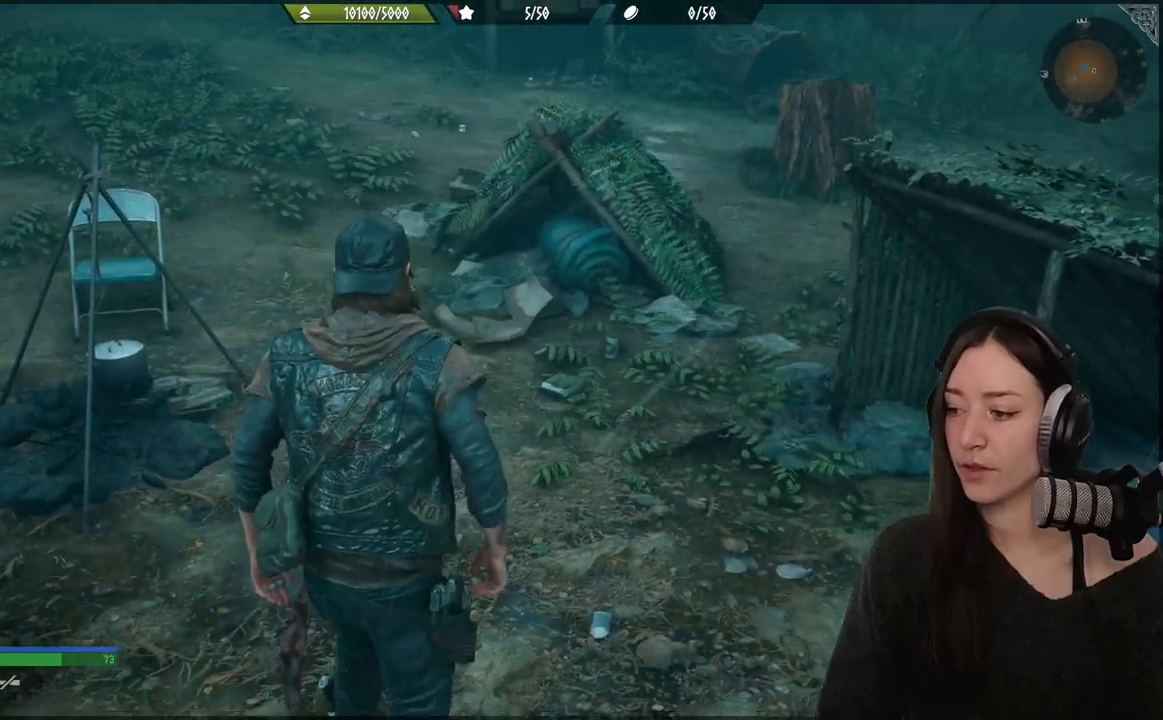
{"buttons": [], "left_stick": "center", "right_stick": "right", "events": [[417, "right_stick", "right"]]}
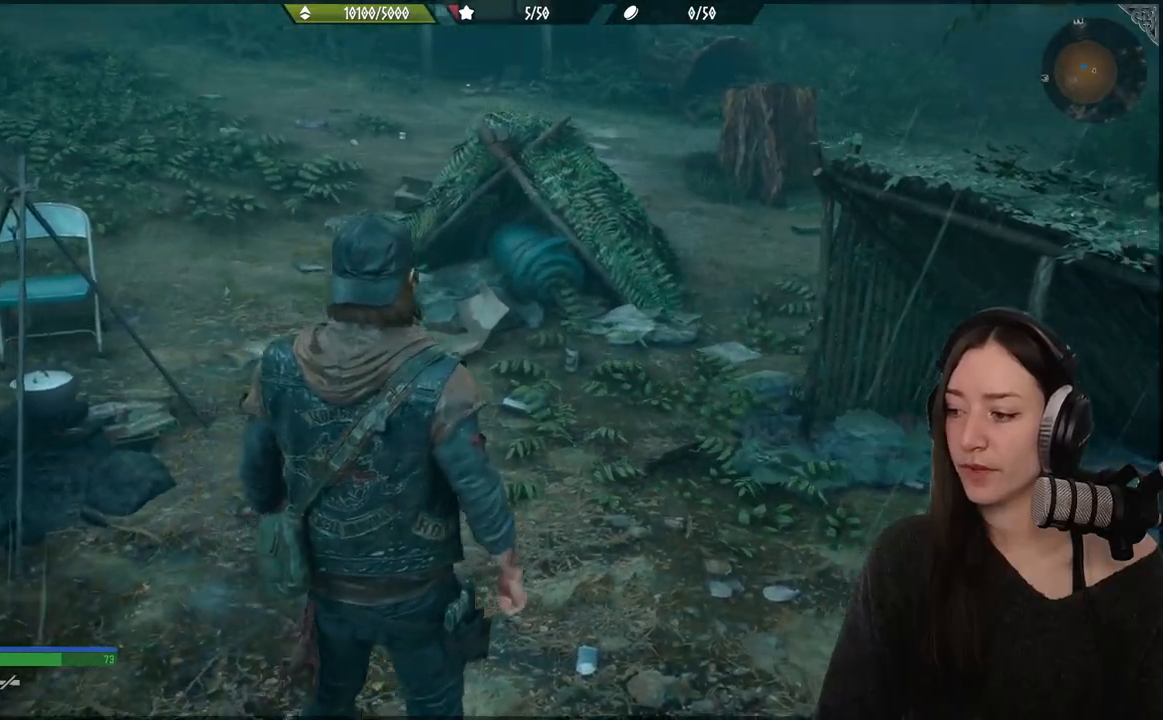
{"buttons": [], "left_stick": "center", "right_stick": "center", "events": [[317, "right_stick", "center"]]}
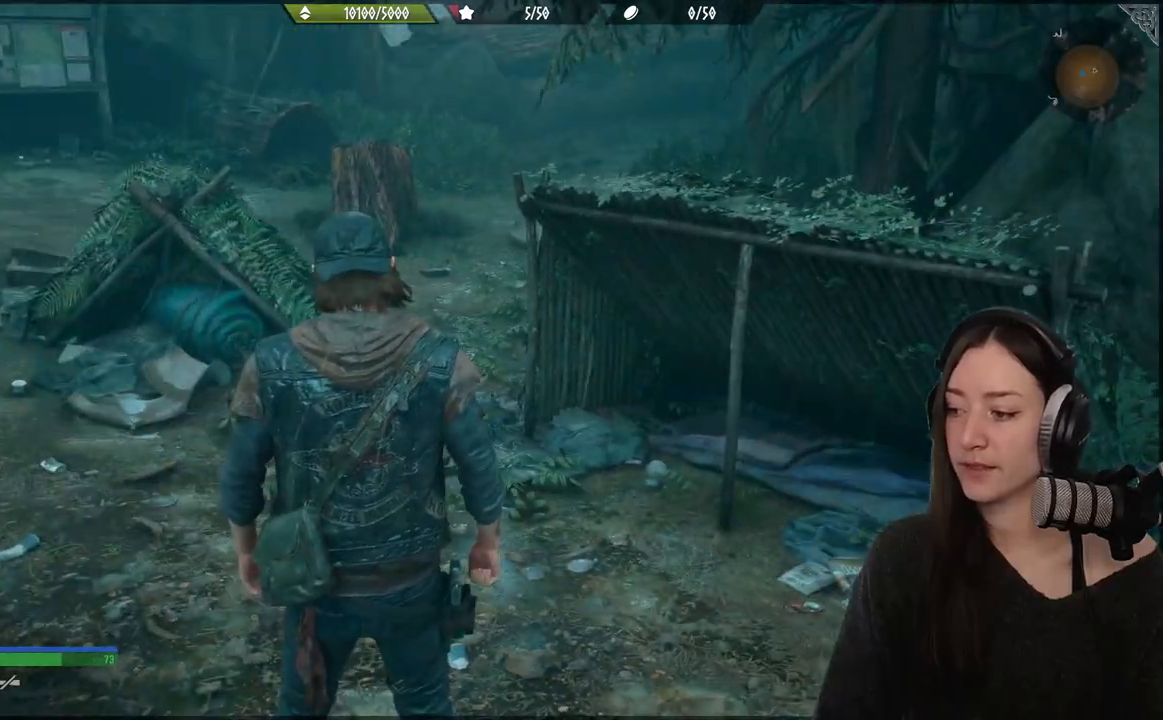
{"buttons": [], "left_stick": "center", "right_stick": "center", "events": []}
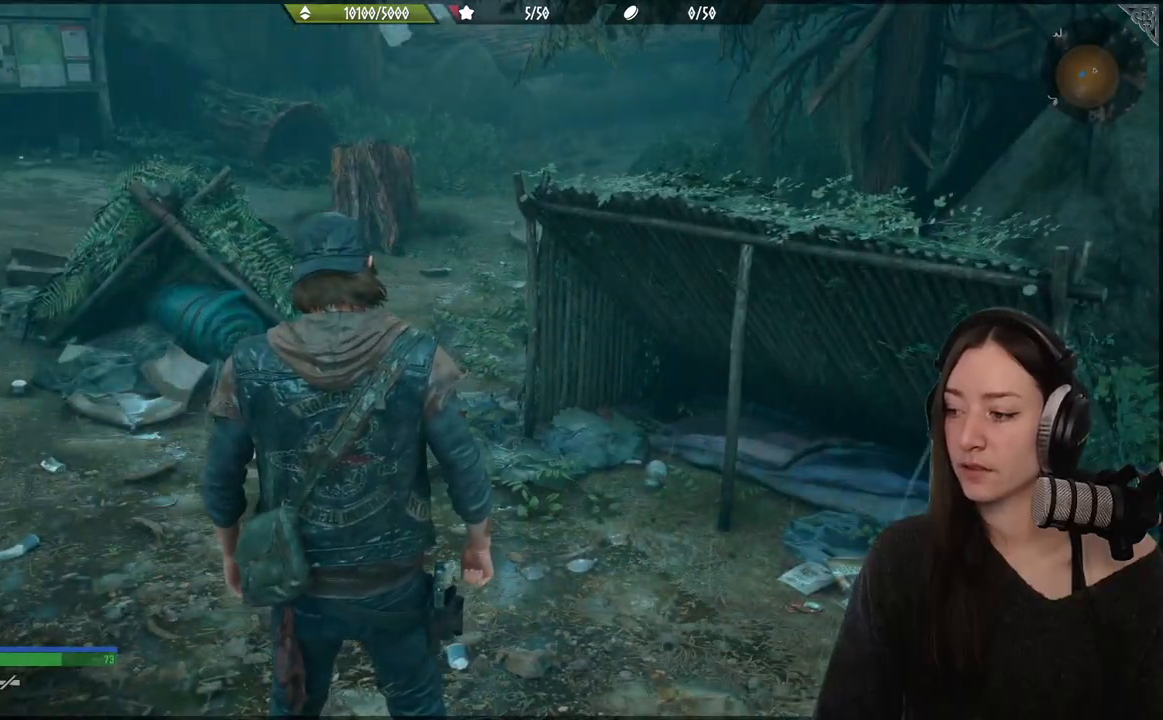
{"buttons": [], "left_stick": "center", "right_stick": "left", "events": [[500, "right_stick", "left"]]}
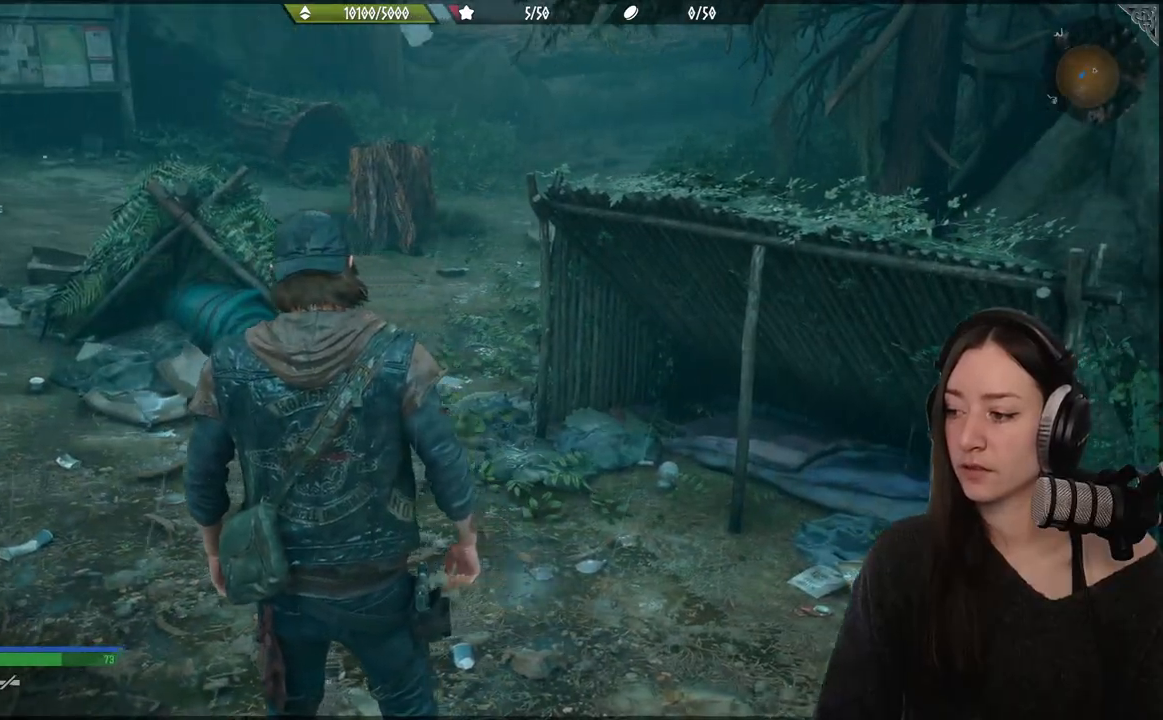
{"buttons": [], "left_stick": "center", "right_stick": "left", "events": []}
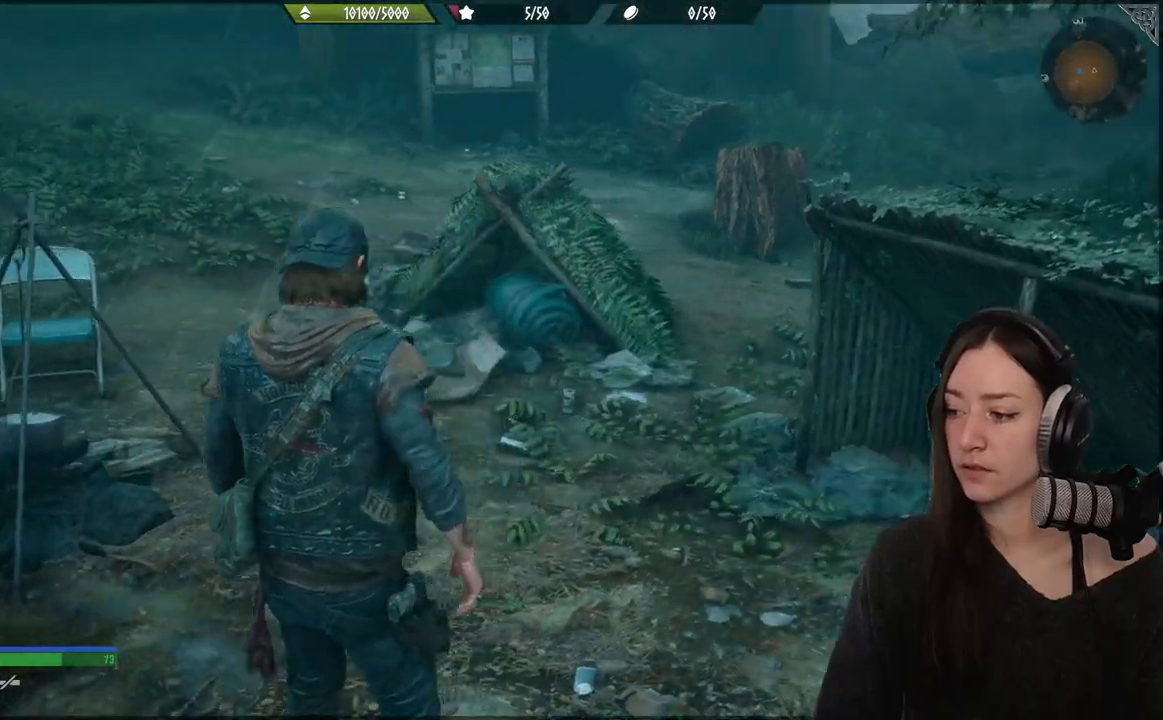
{"buttons": [], "left_stick": "center", "right_stick": "left", "events": []}
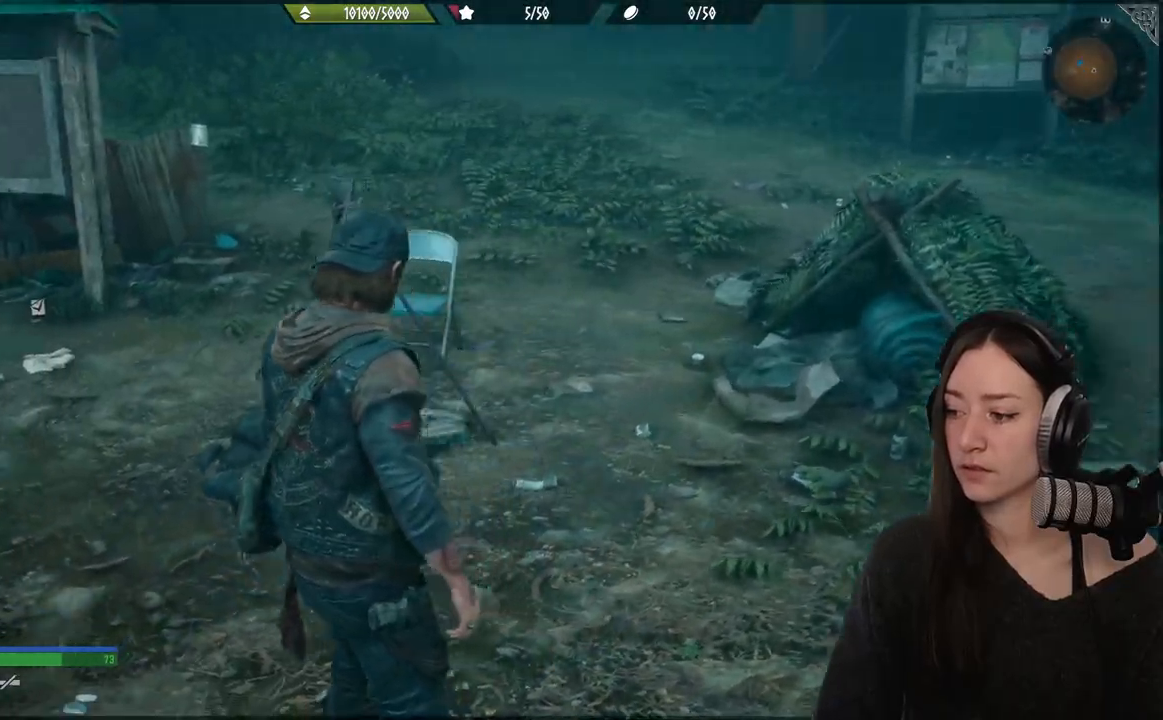
{"buttons": [], "left_stick": "up", "right_stick": "center", "events": [[217, "left_stick", "up"], [433, "right_stick", "center"]]}
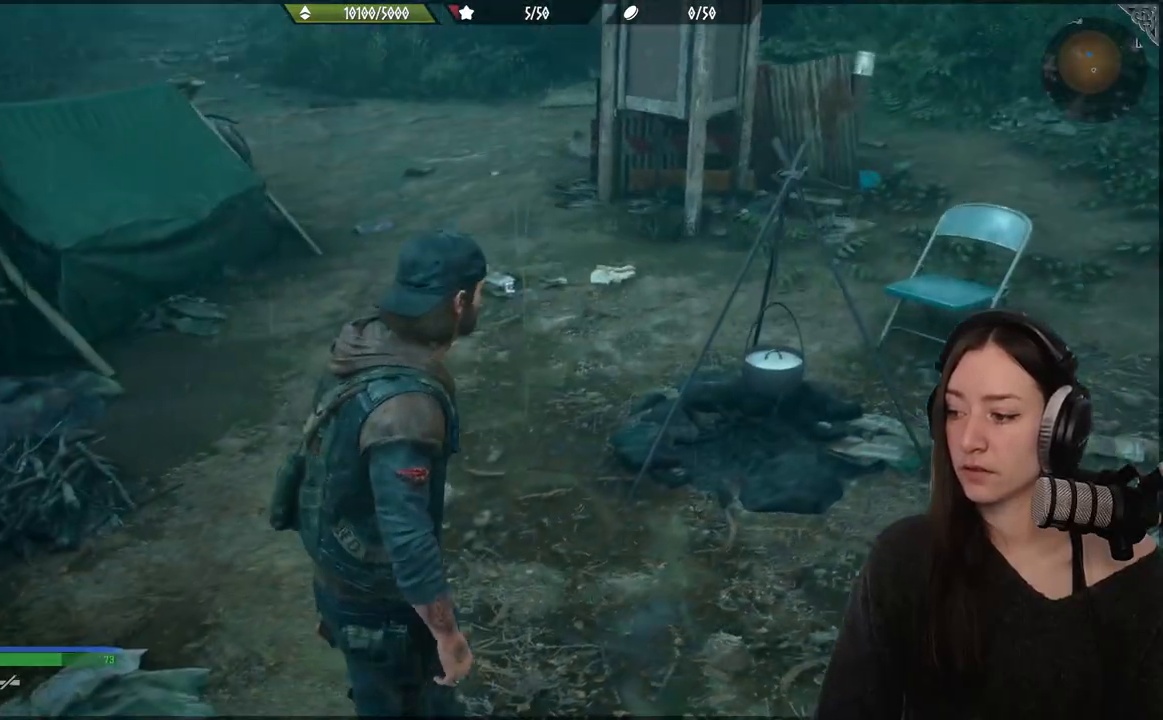
{"buttons": [], "left_stick": "up", "right_stick": "center", "events": []}
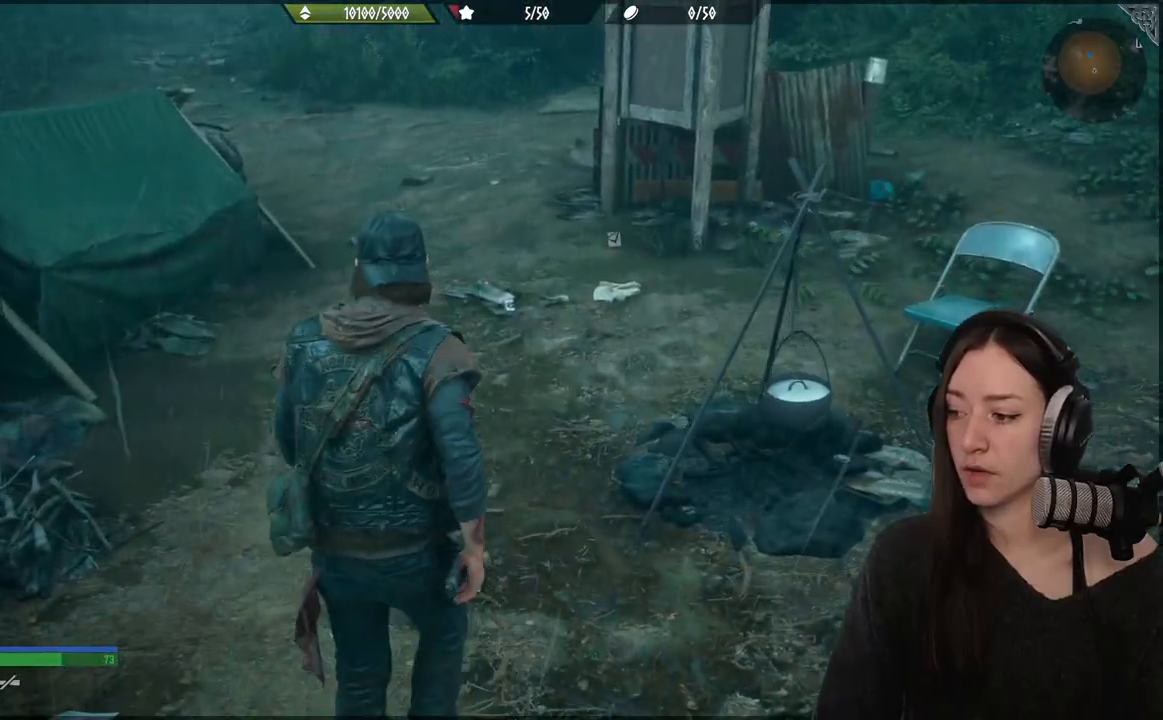
{"buttons": [], "left_stick": "up", "right_stick": "center", "events": []}
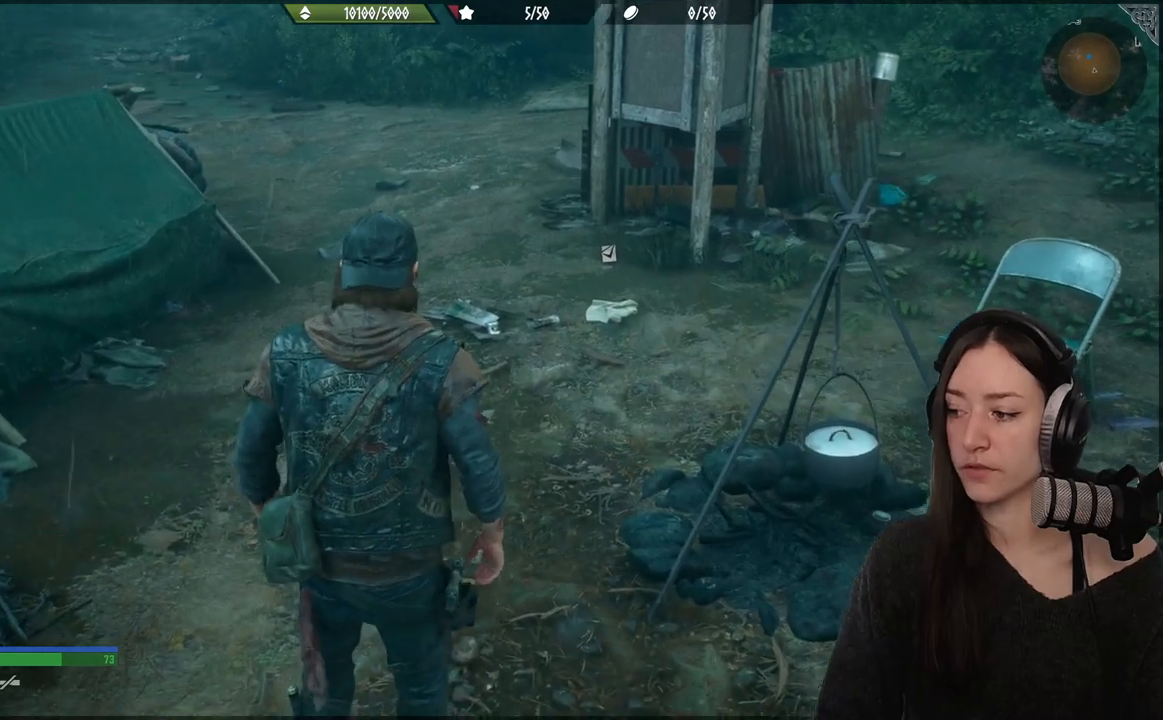
{"buttons": [], "left_stick": "up", "right_stick": "center", "events": []}
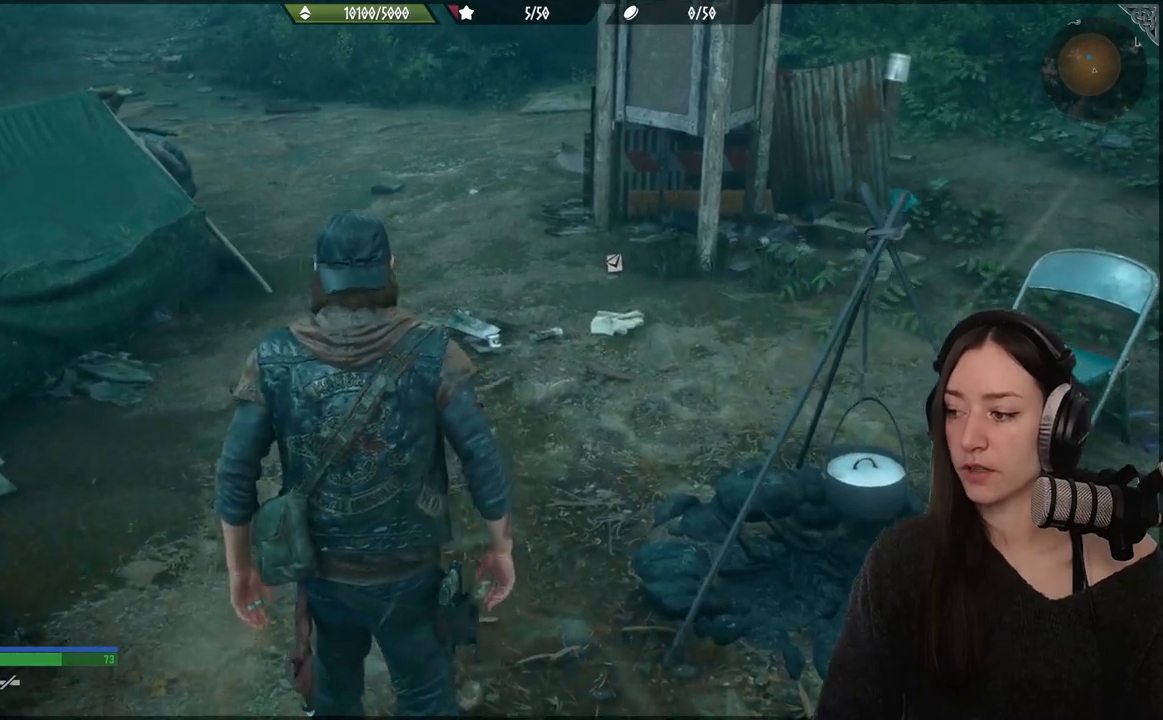
{"buttons": [], "left_stick": "up", "right_stick": "center", "events": []}
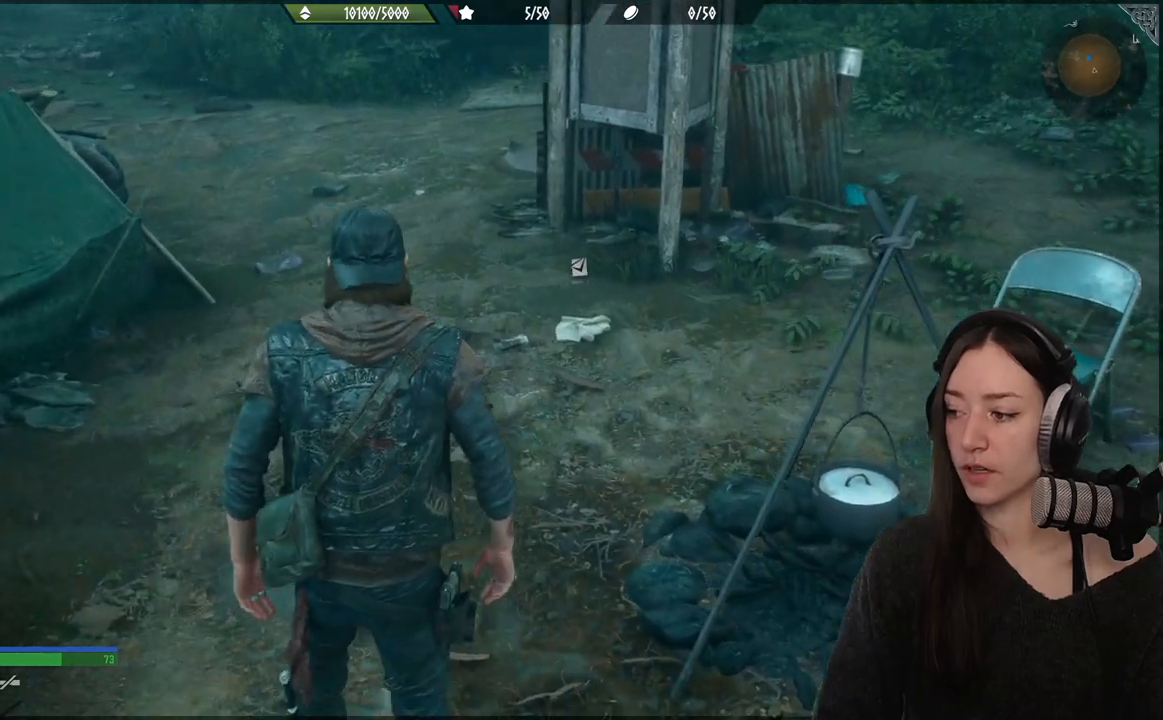
{"buttons": [], "left_stick": "up", "right_stick": "center", "events": []}
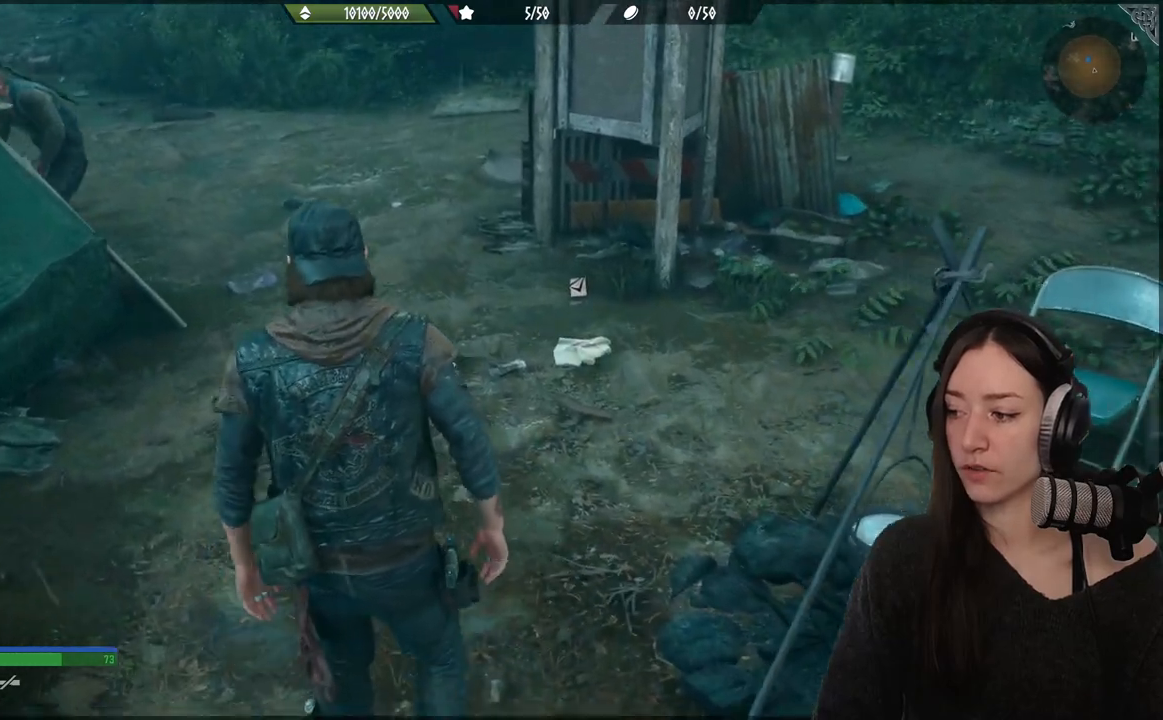
{"buttons": [], "left_stick": "up", "right_stick": "right", "events": [[483, "right_stick", "right"]]}
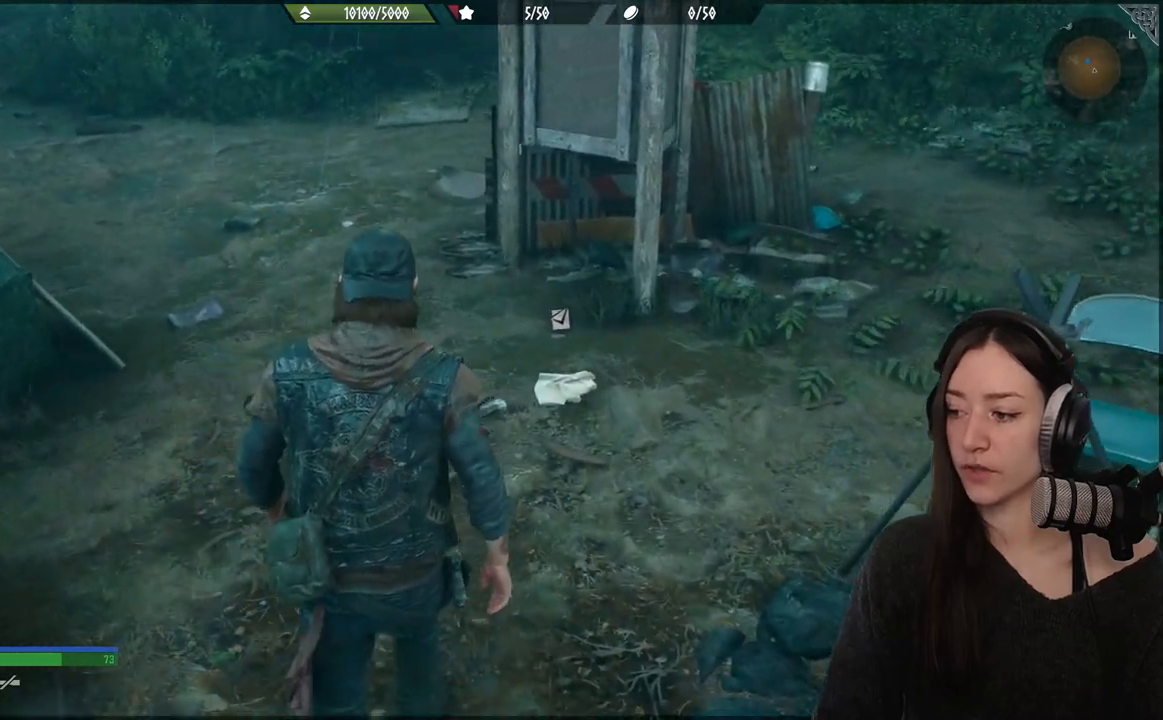
{"buttons": [], "left_stick": "up", "right_stick": "right", "events": []}